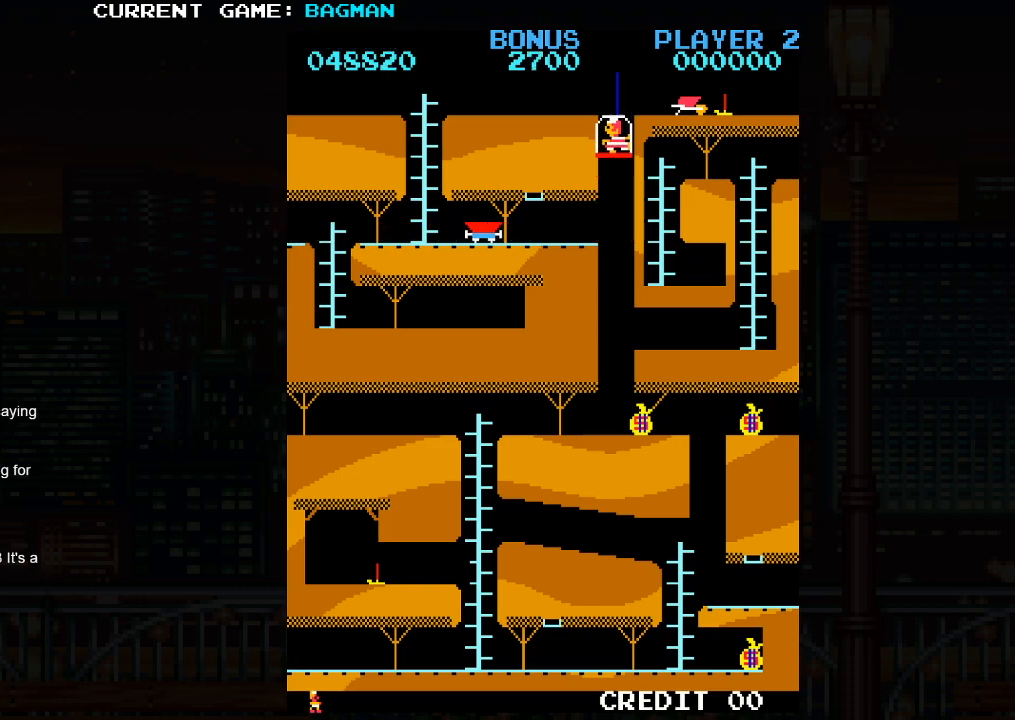
Gameplay with a controller (arcade stick); each line is a JSON object with the inputs held at the frame after it. "events" lists button and stick changes between this image and that frame as [ms after this image, input, new state], when the widget could be followed in between. Not read: L3 R3.
{"buttons": [], "left_stick": "center", "events": []}
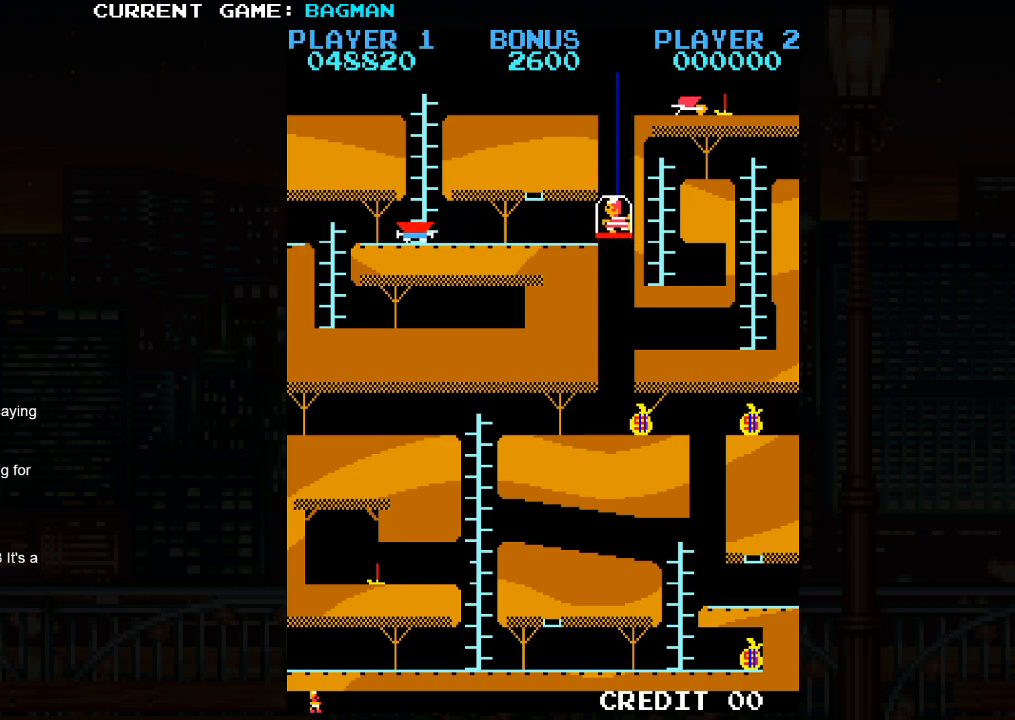
{"buttons": [], "left_stick": "center", "events": []}
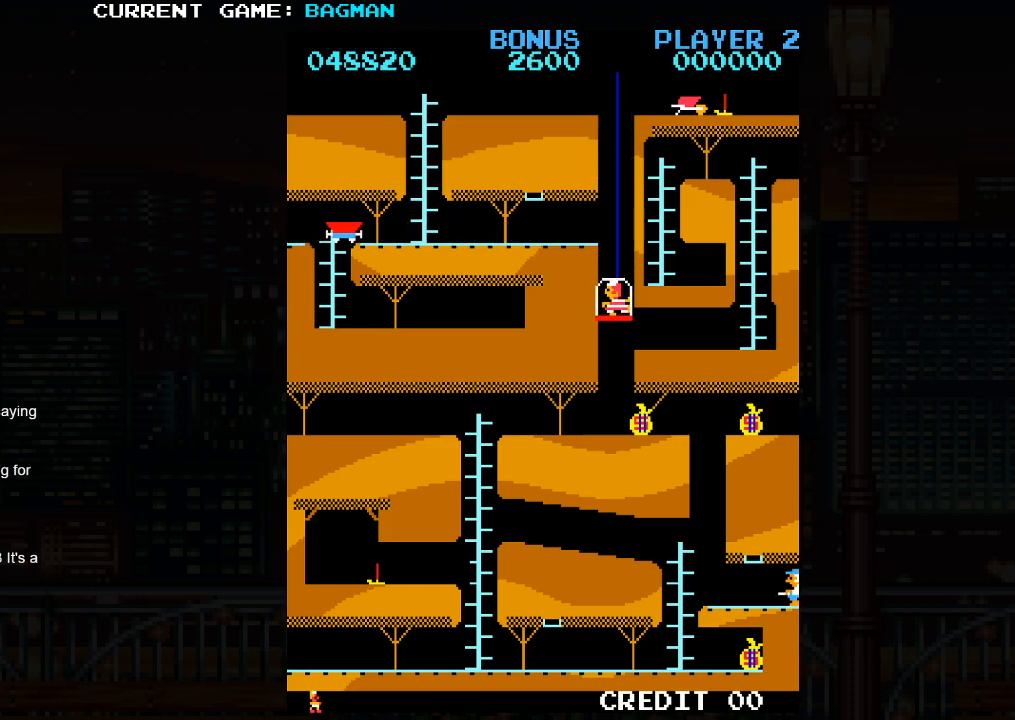
{"buttons": [], "left_stick": "center", "events": []}
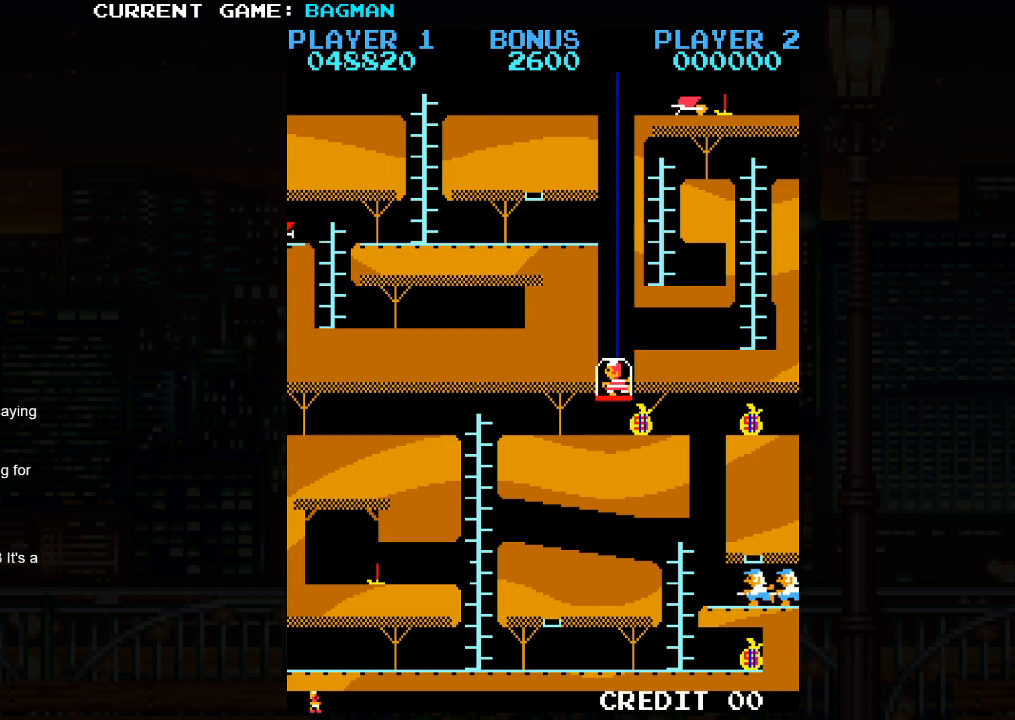
{"buttons": ["SQUARE"], "left_stick": "center", "events": [[217, "left_stick", "right"], [500, "SQUARE", "down"], [500, "left_stick", "center"]]}
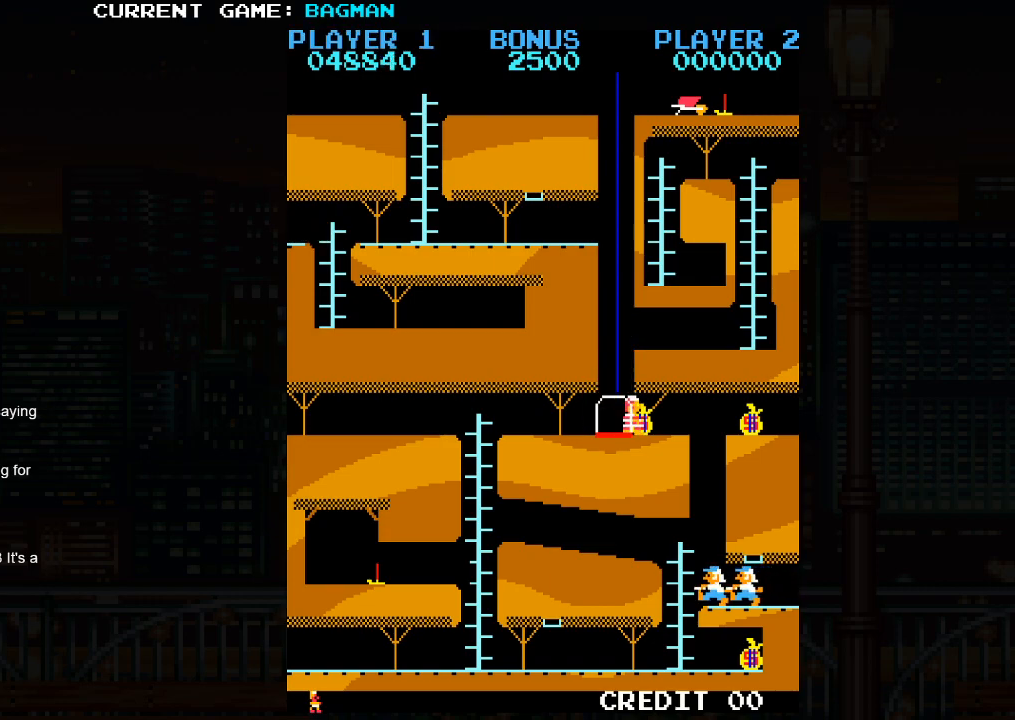
{"buttons": [], "left_stick": "left", "events": [[100, "SQUARE", "up"], [150, "left_stick", "left"], [333, "left_stick", "center"], [500, "left_stick", "left"]]}
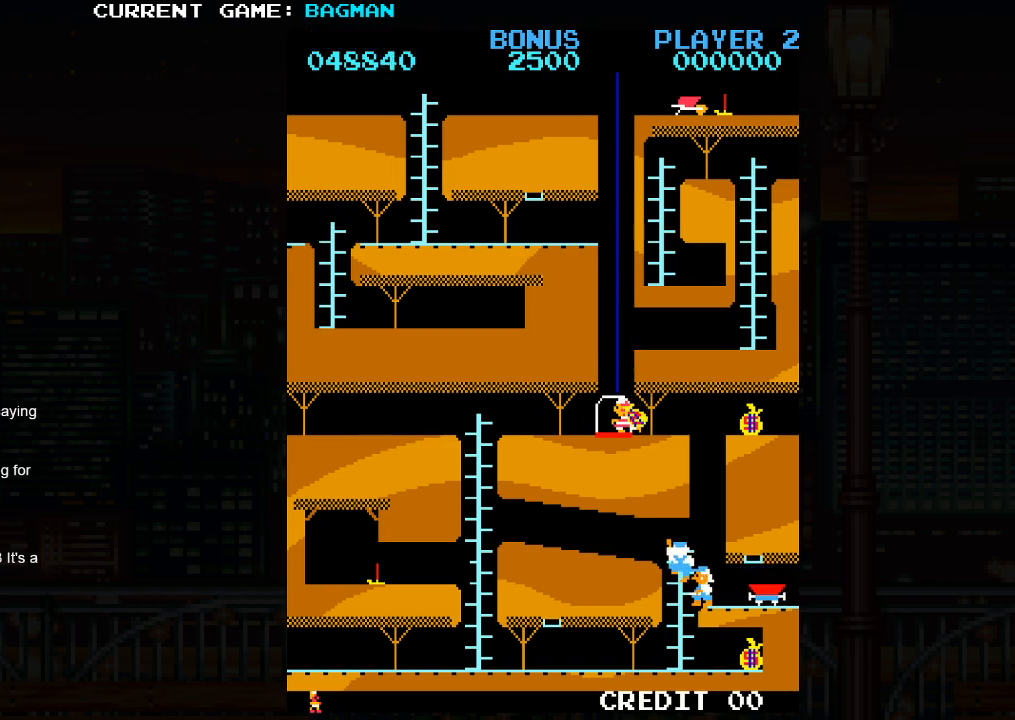
{"buttons": [], "left_stick": "center", "events": [[117, "left_stick", "center"]]}
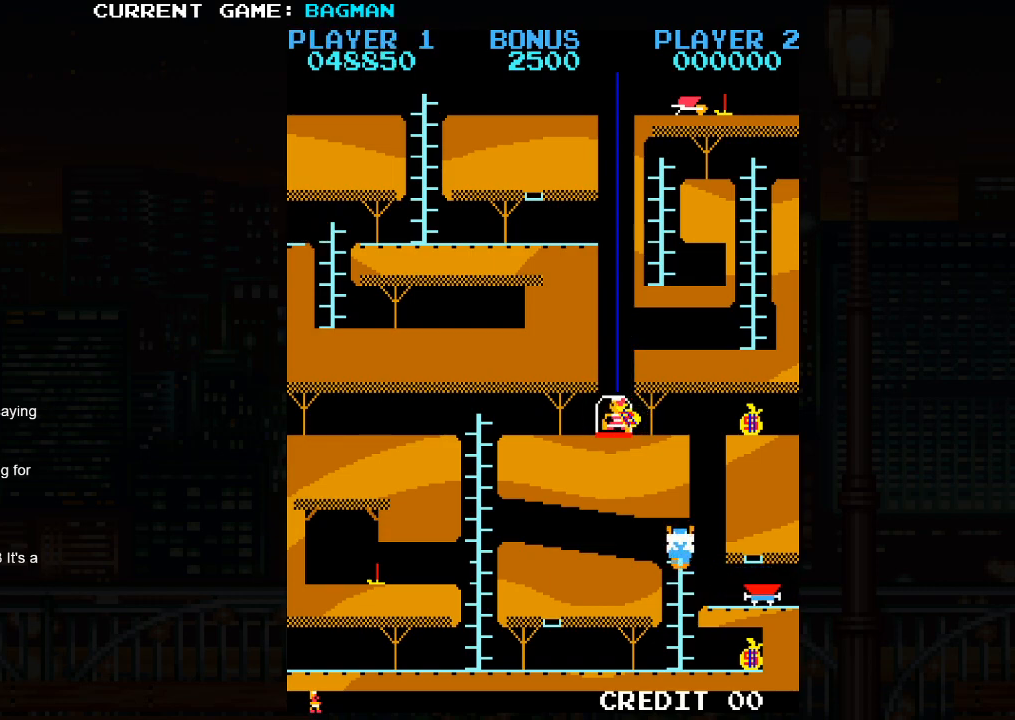
{"buttons": [], "left_stick": "center", "events": []}
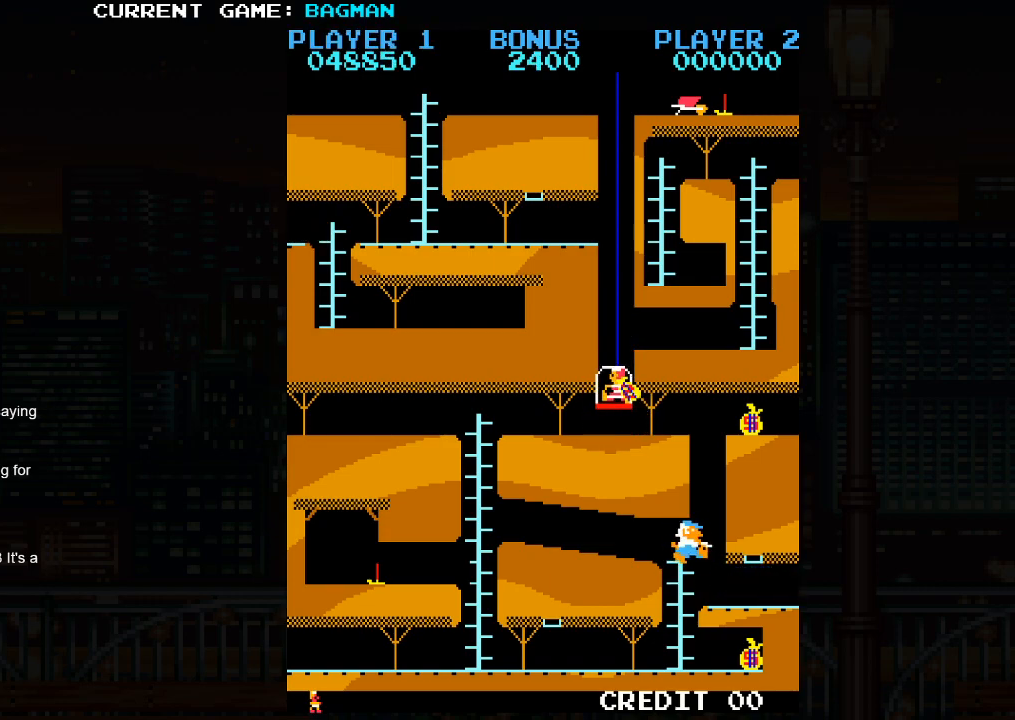
{"buttons": [], "left_stick": "center", "events": []}
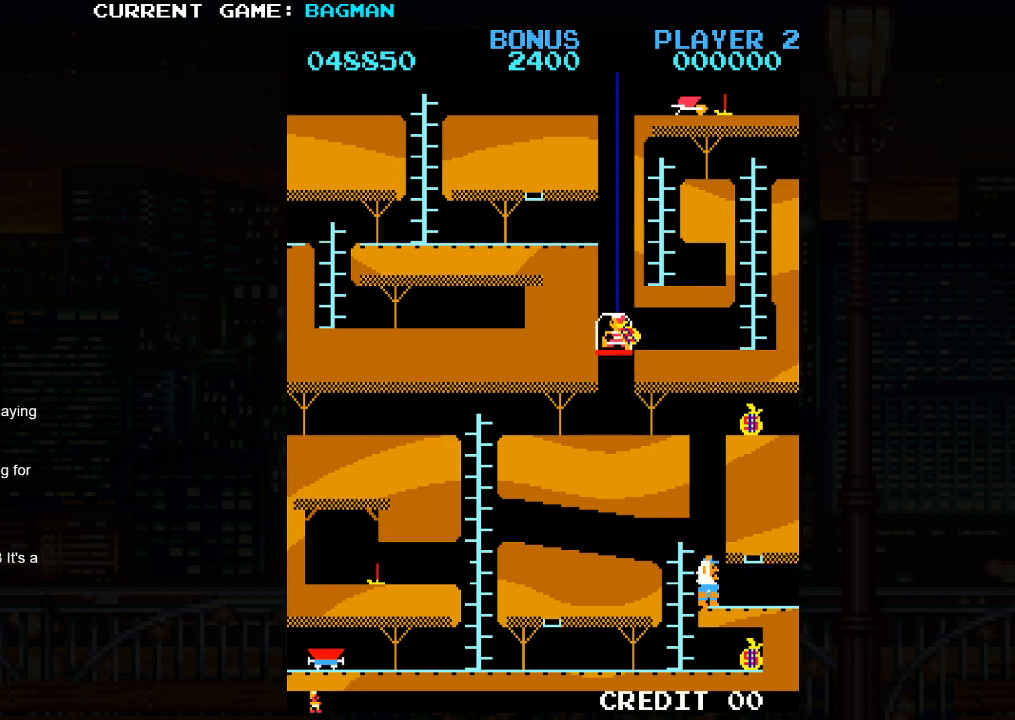
{"buttons": [], "left_stick": "center", "events": []}
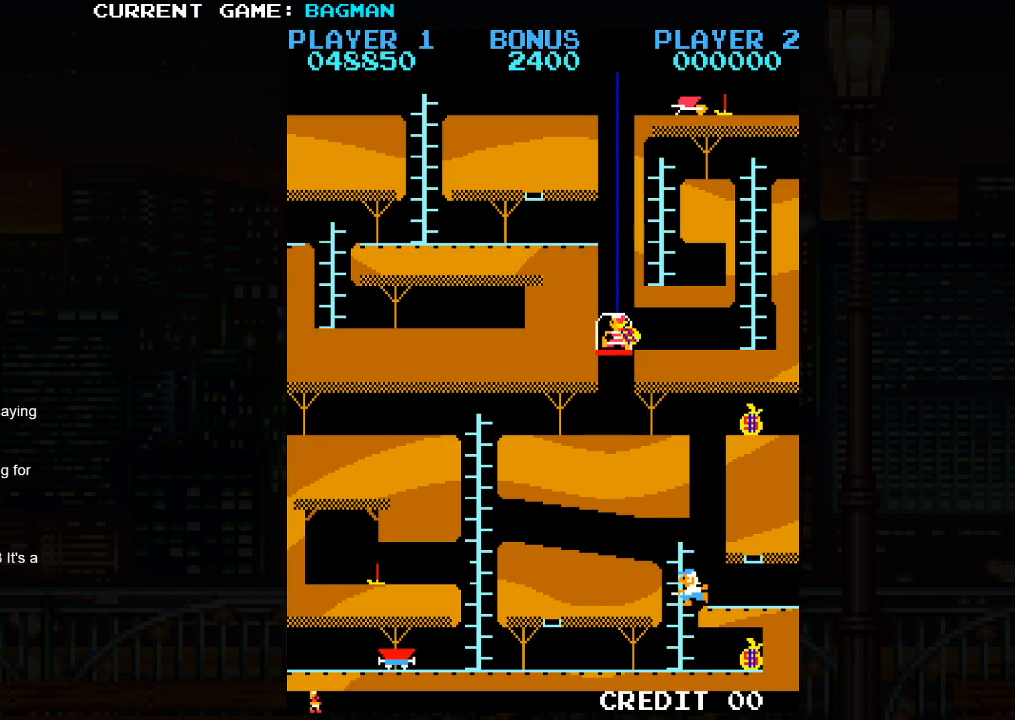
{"buttons": [], "left_stick": "center", "events": []}
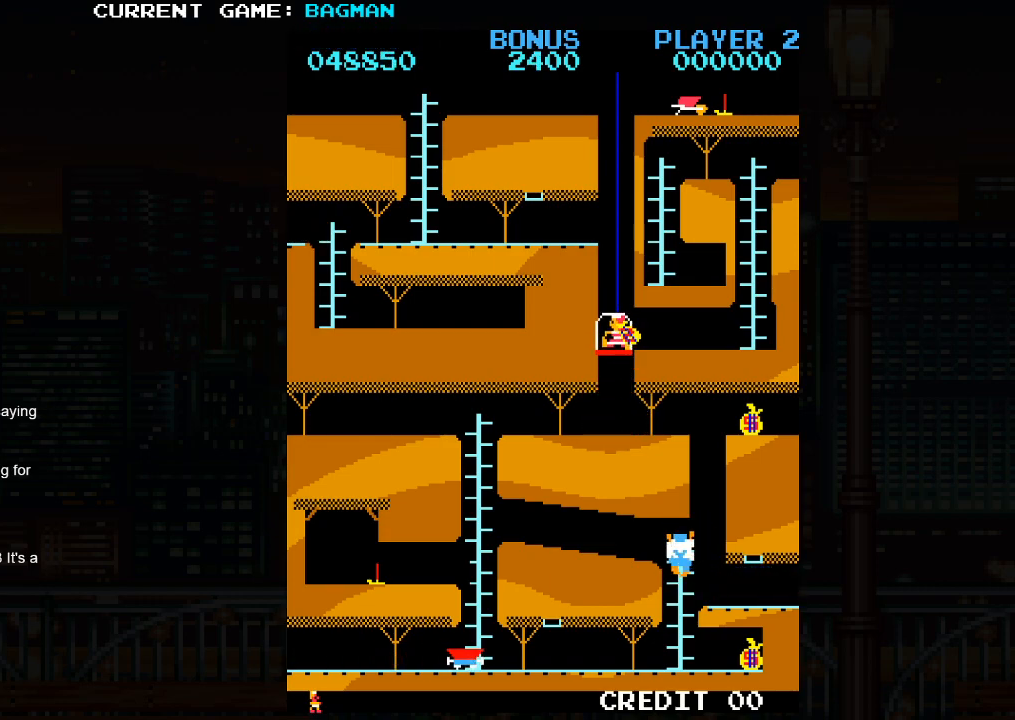
{"buttons": [], "left_stick": "center", "events": []}
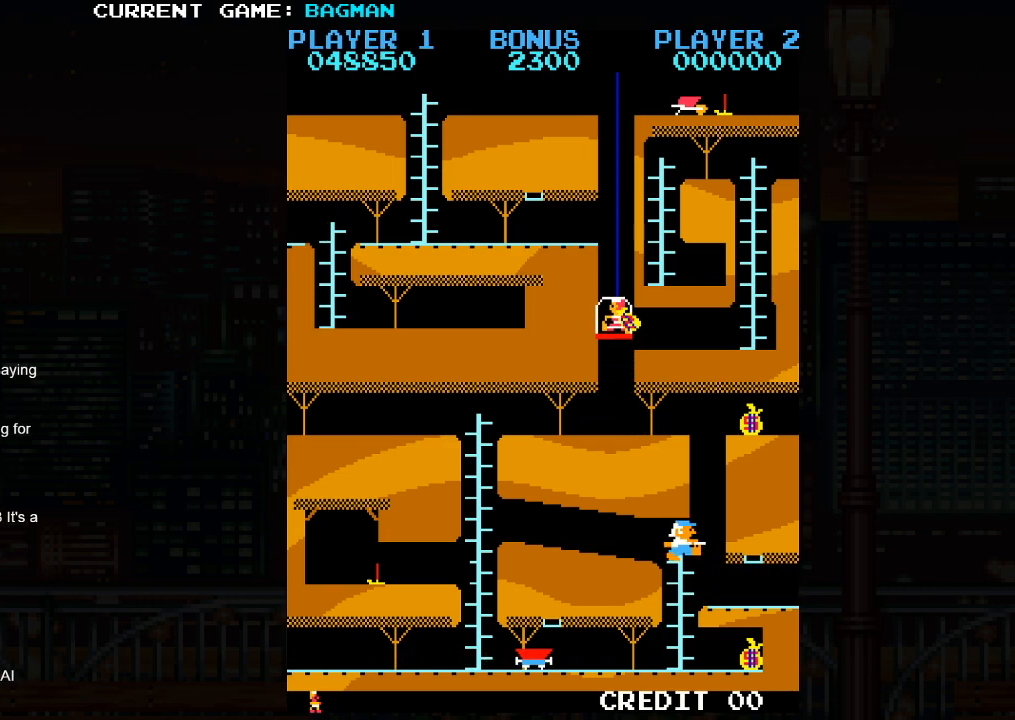
{"buttons": [], "left_stick": "center", "events": []}
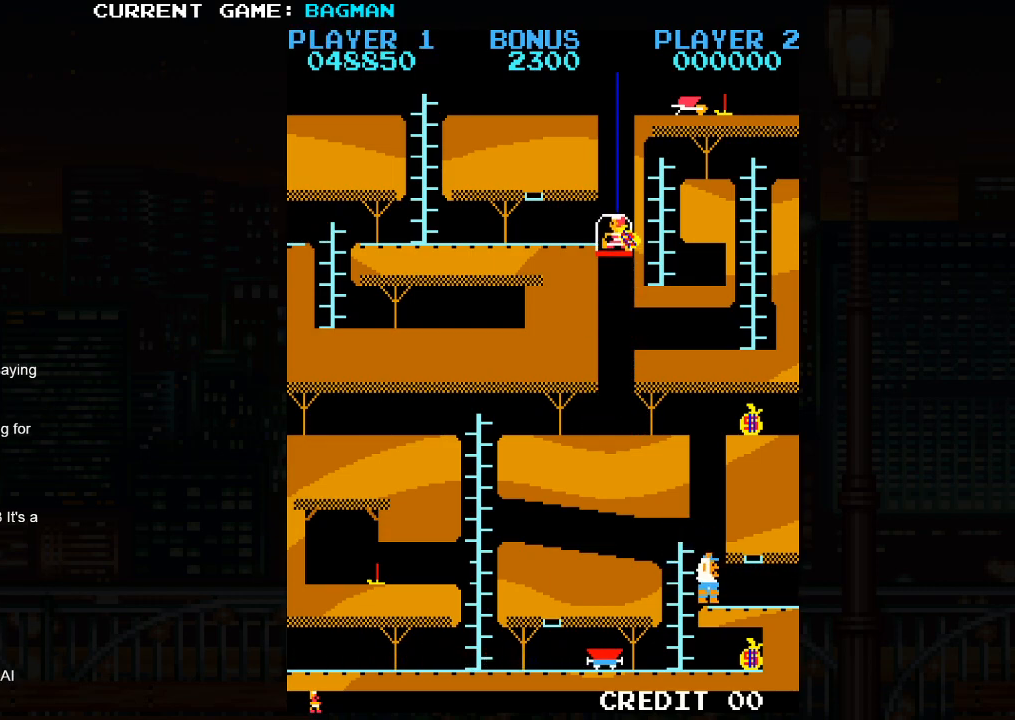
{"buttons": [], "left_stick": "center", "events": []}
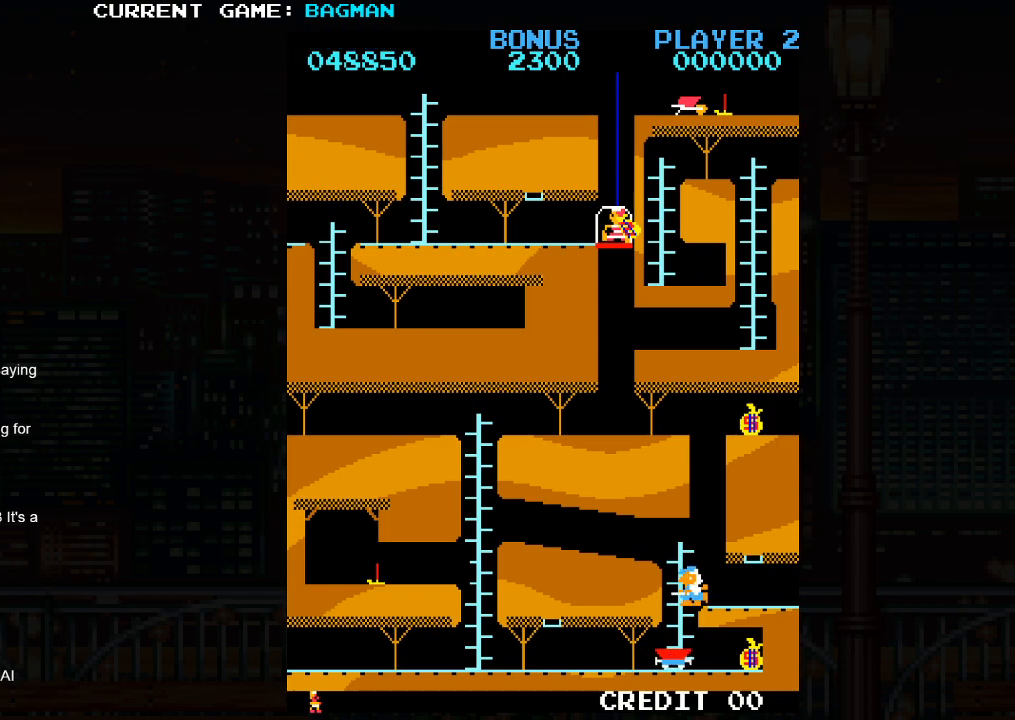
{"buttons": [], "left_stick": "center", "events": []}
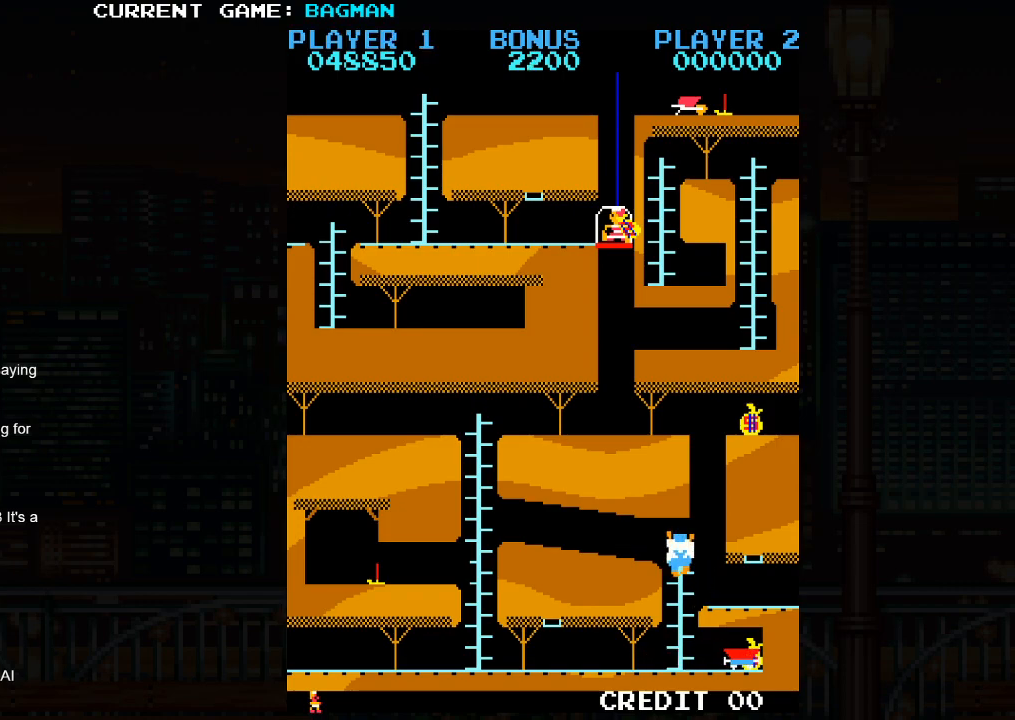
{"buttons": [], "left_stick": "center", "events": []}
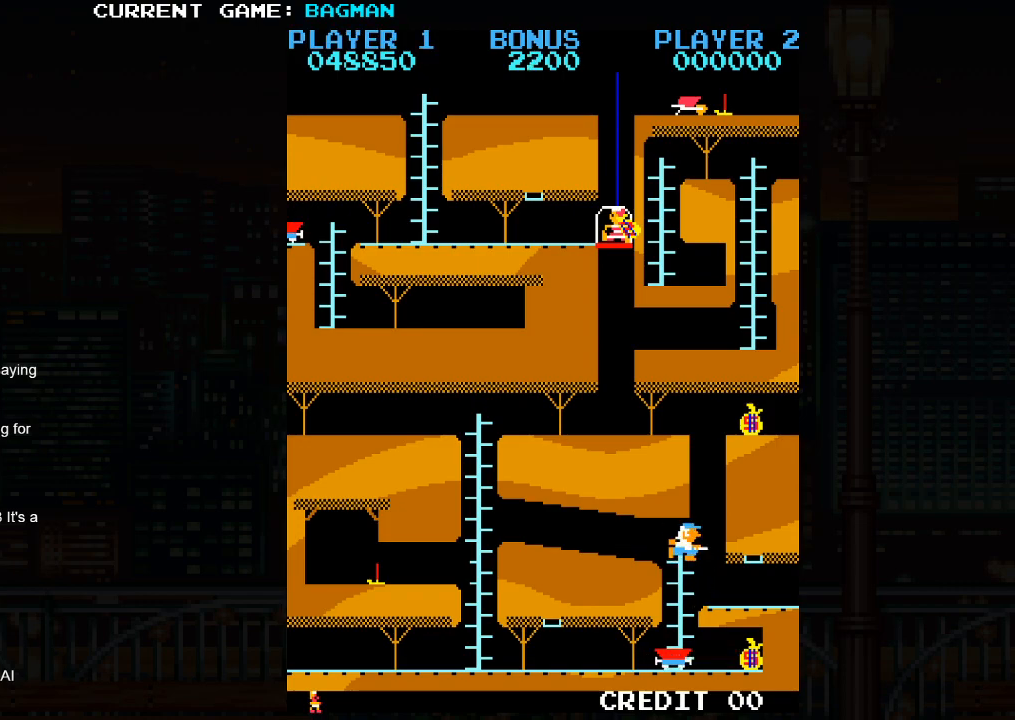
{"buttons": [], "left_stick": "center", "events": []}
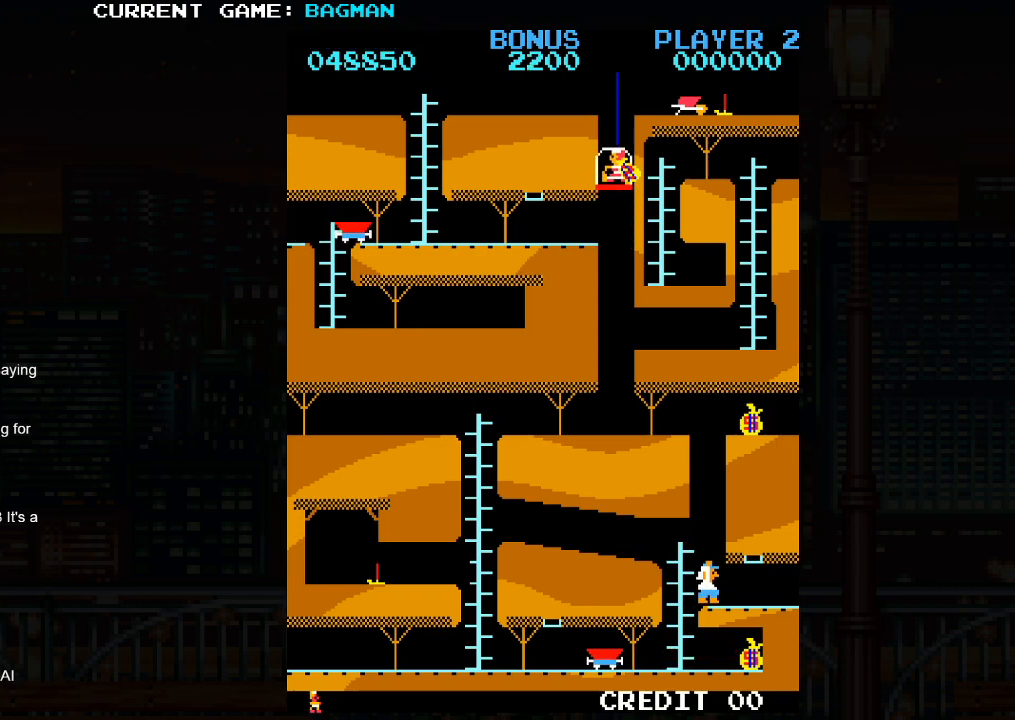
{"buttons": [], "left_stick": "right", "events": [[483, "left_stick", "right"]]}
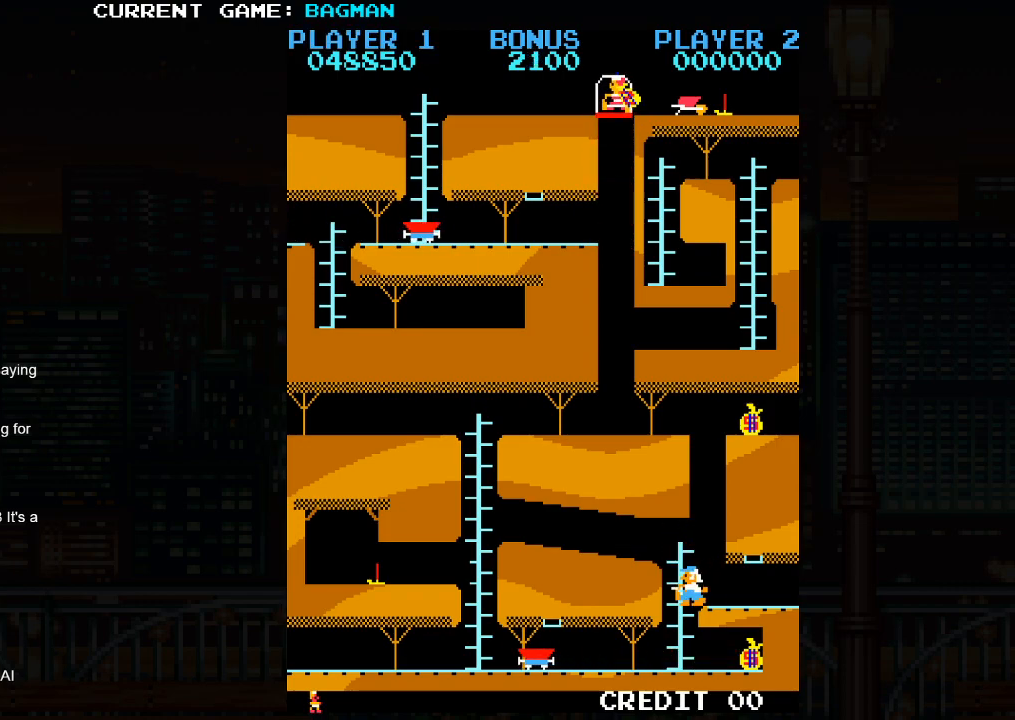
{"buttons": [], "left_stick": "right", "events": []}
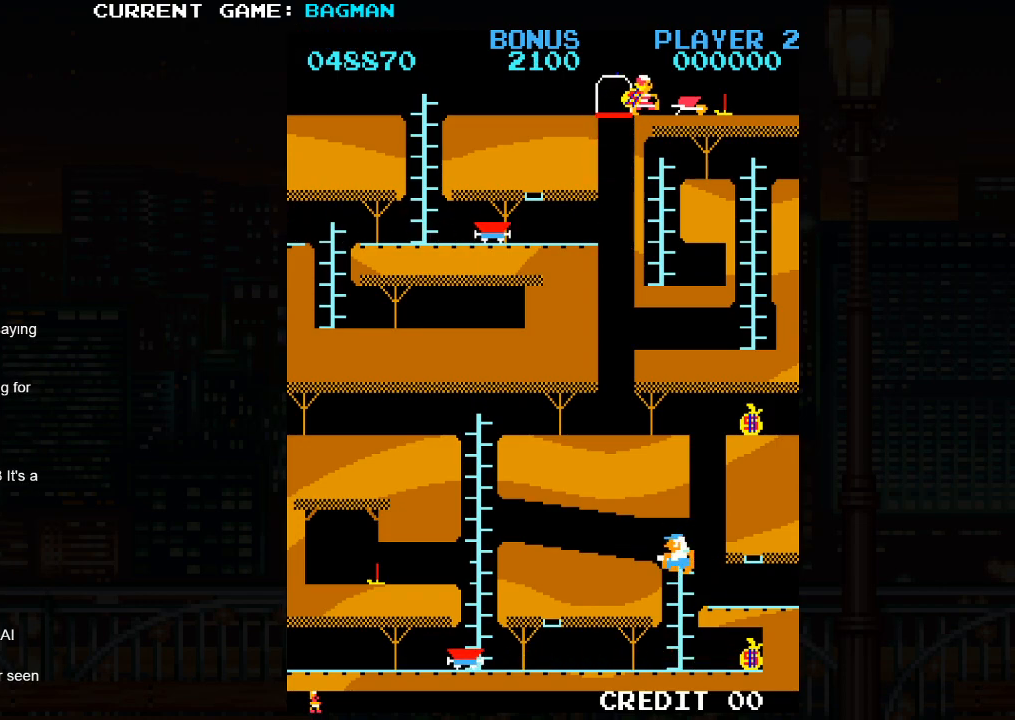
{"buttons": [], "left_stick": "right", "events": []}
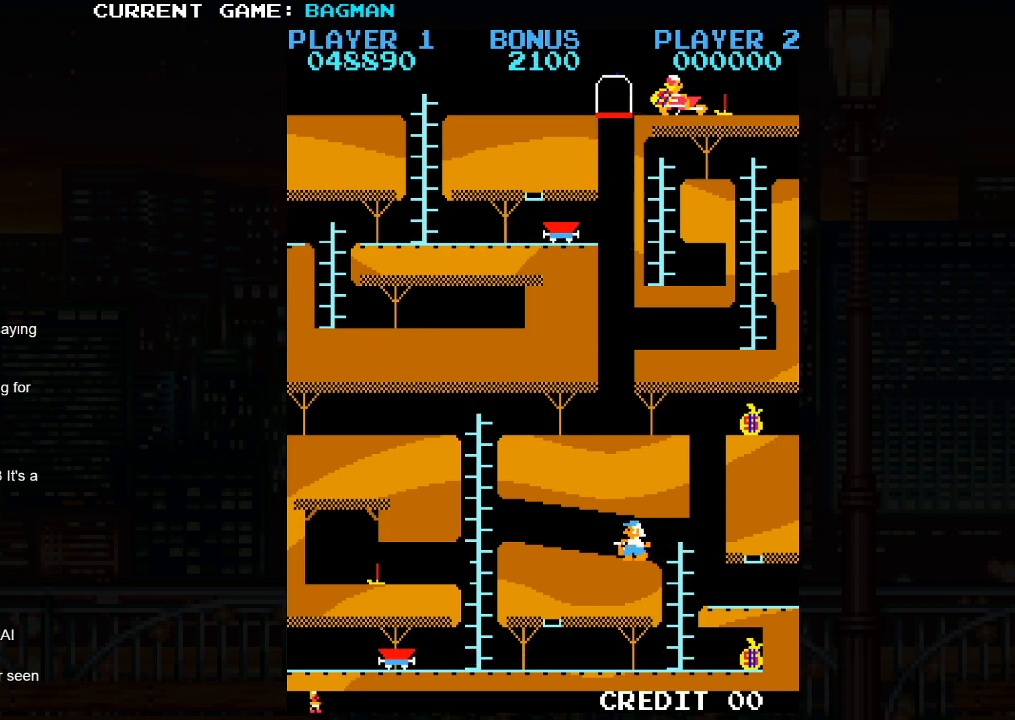
{"buttons": [], "left_stick": "left", "events": [[367, "SQUARE", "down"], [383, "left_stick", "center"], [450, "SQUARE", "up"], [450, "left_stick", "left"]]}
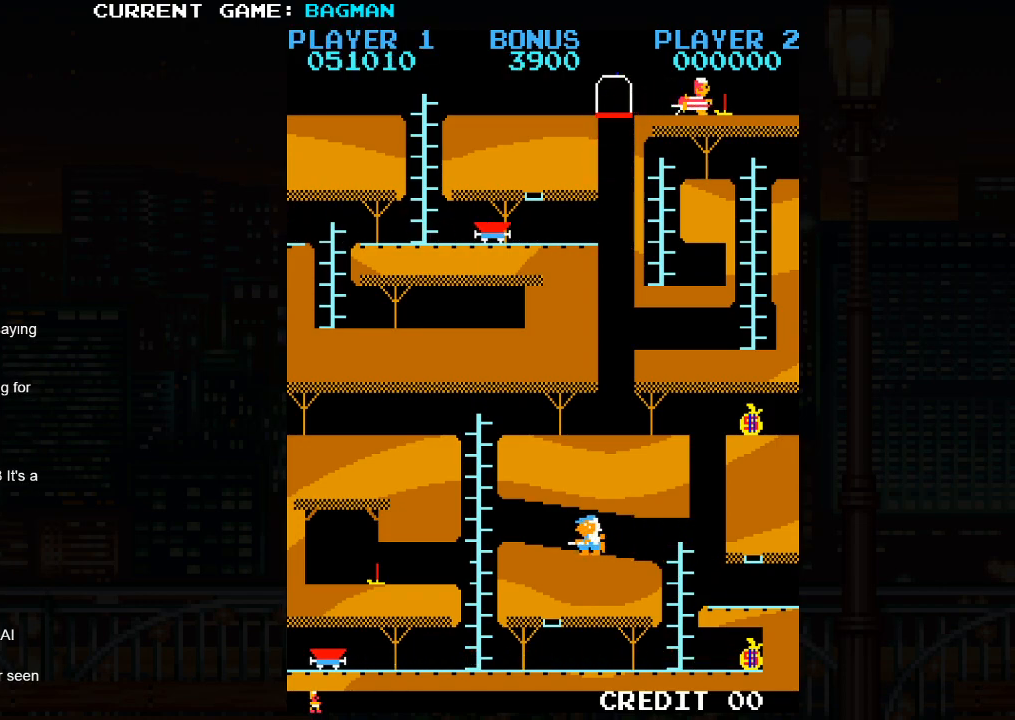
{"buttons": [], "left_stick": "right", "events": [[250, "left_stick", "right"], [300, "SQUARE", "down"], [383, "SQUARE", "up"]]}
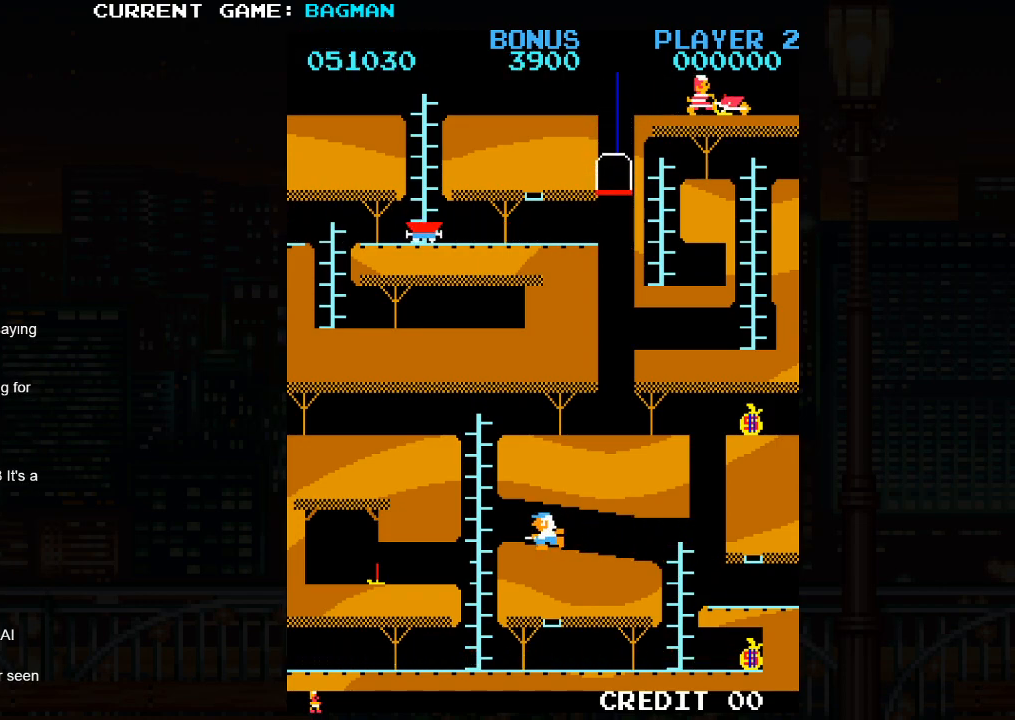
{"buttons": [], "left_stick": "right", "events": []}
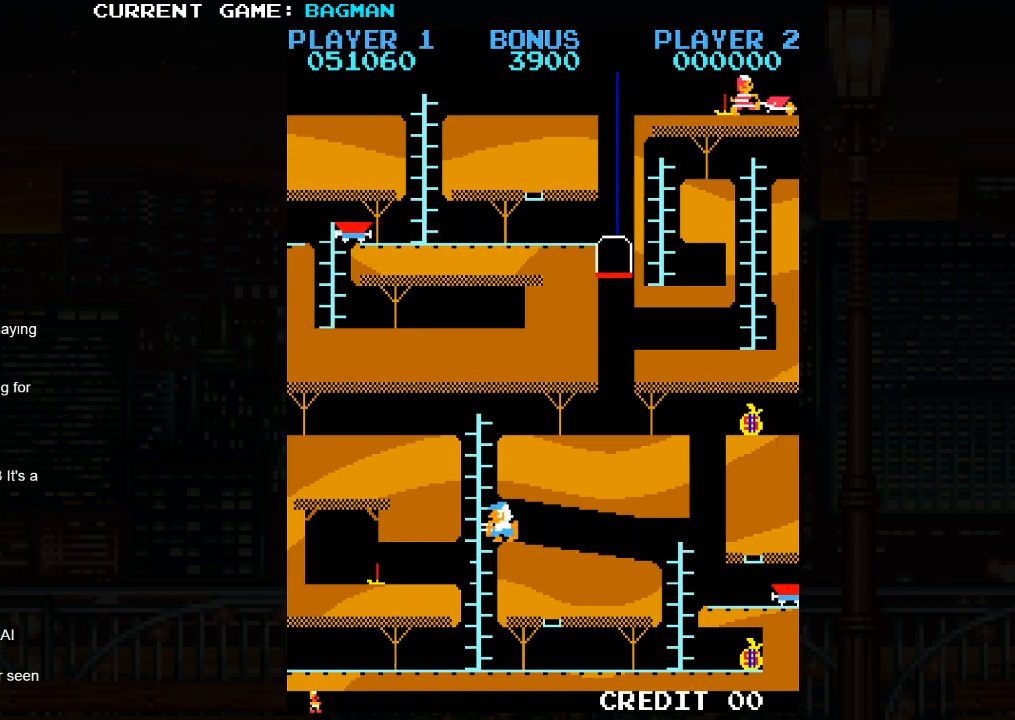
{"buttons": [], "left_stick": "center", "events": [[483, "left_stick", "center"]]}
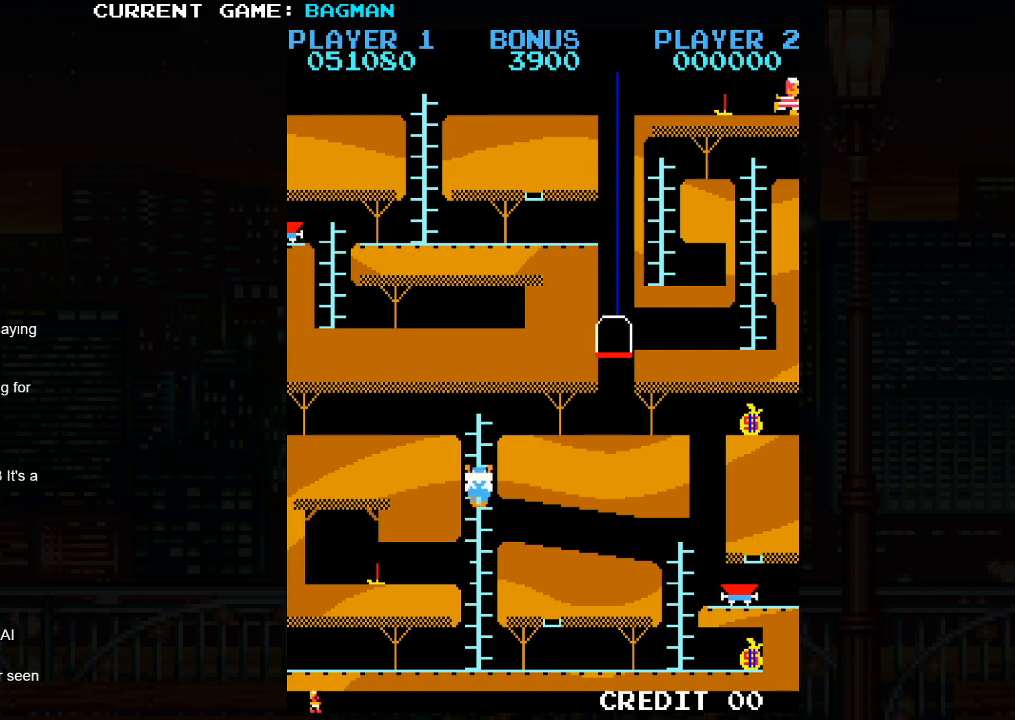
{"buttons": [], "left_stick": "center", "events": []}
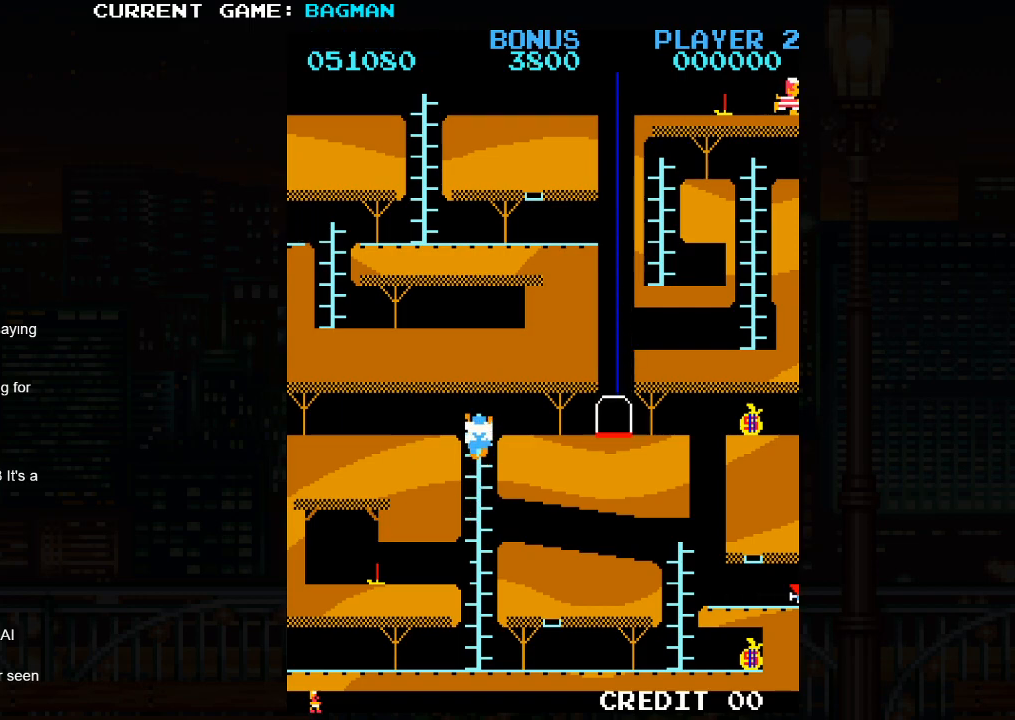
{"buttons": [], "left_stick": "center", "events": [[183, "left_stick", "right"], [400, "left_stick", "center"]]}
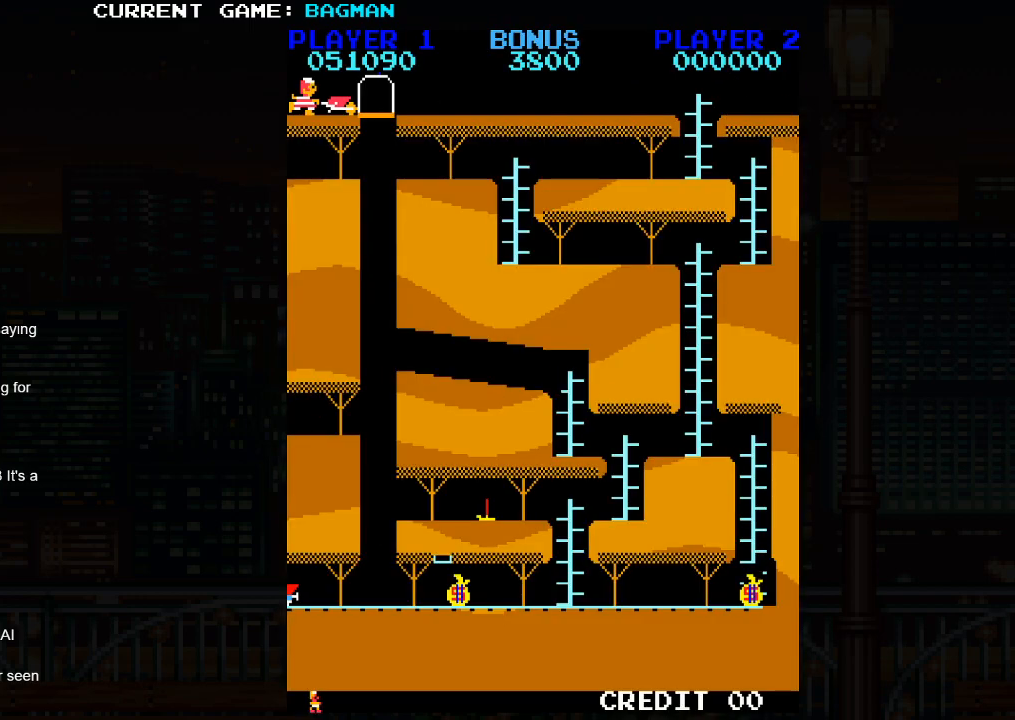
{"buttons": [], "left_stick": "center", "events": []}
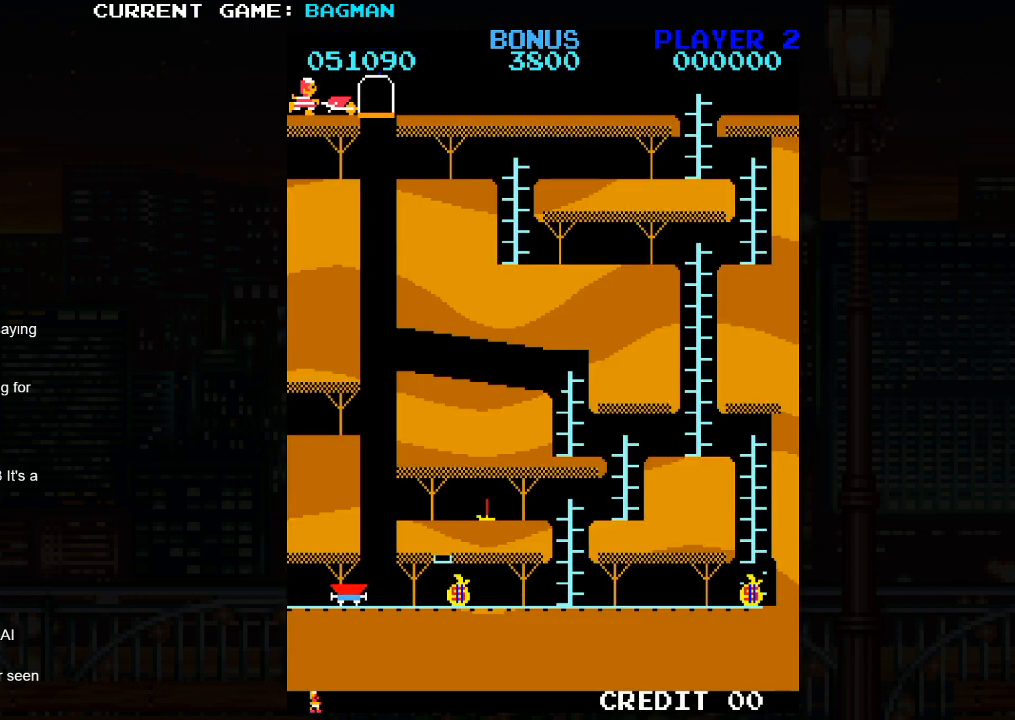
{"buttons": [], "left_stick": "right", "events": [[83, "left_stick", "right"]]}
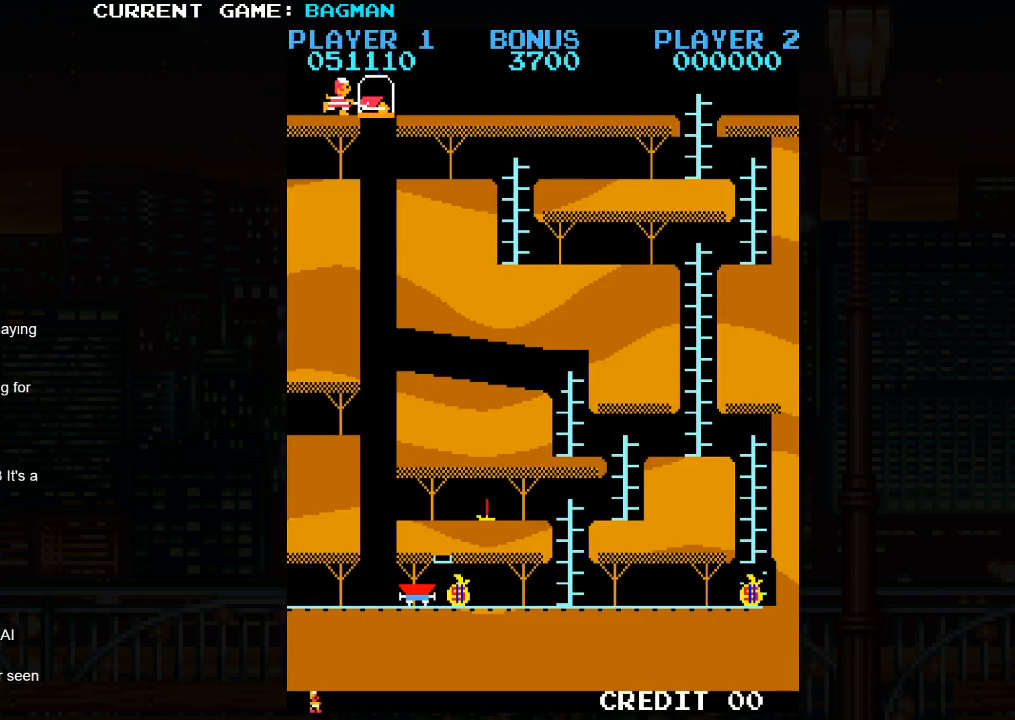
{"buttons": ["SQUARE"], "left_stick": "center", "events": [[467, "SQUARE", "down"], [467, "left_stick", "center"]]}
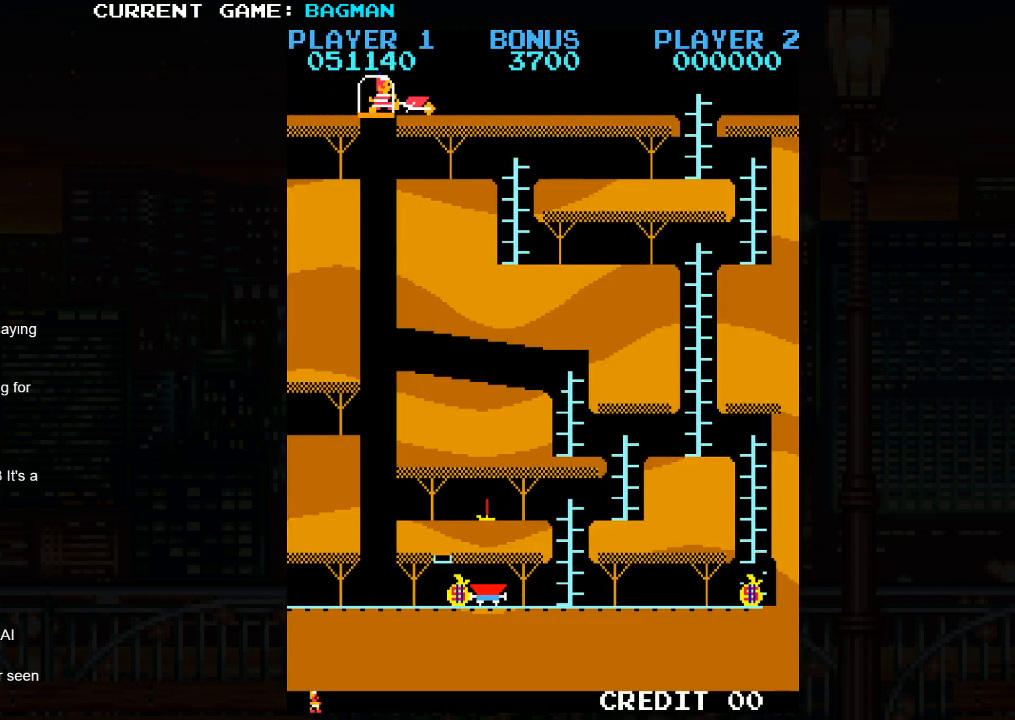
{"buttons": [], "left_stick": "center", "events": [[33, "SQUARE", "up"]]}